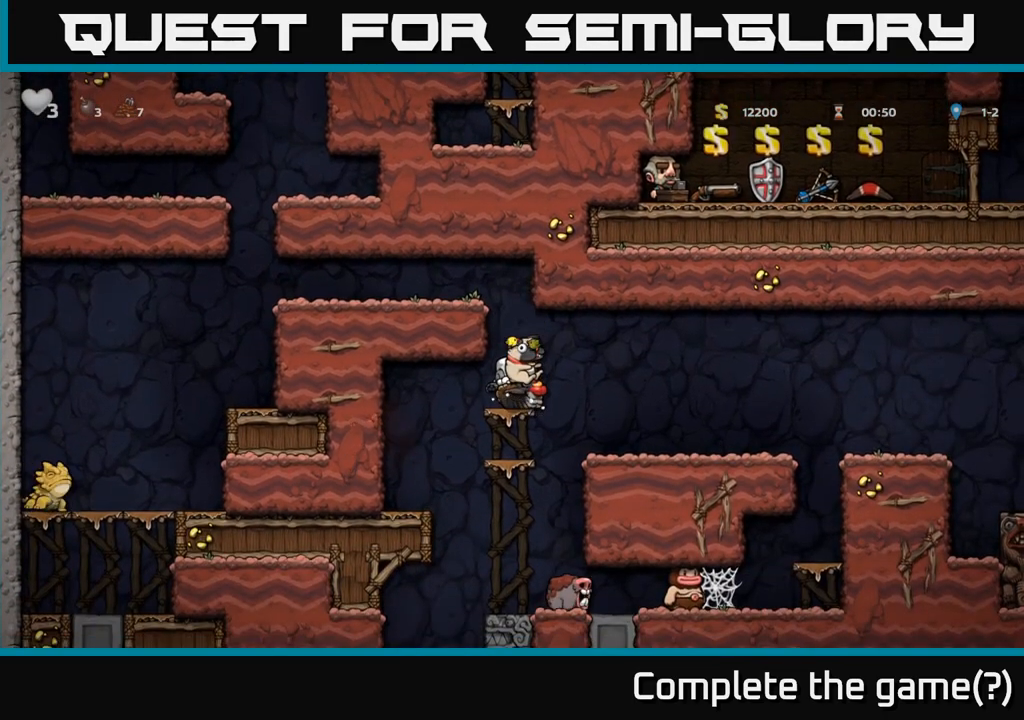
Gameplay with a controller (Xbox layout); each line is a JSON object with the inputs held at the frame after it (dt_ms = milliseconds from this image to that frame). "events" lists button and stick changes between this image and that frame as [ms after this image, input, new state], when the widget could be followed in between. Not read: L3 R3 left_stick right_stick.
{"dt_ms": 500, "buttons": []}
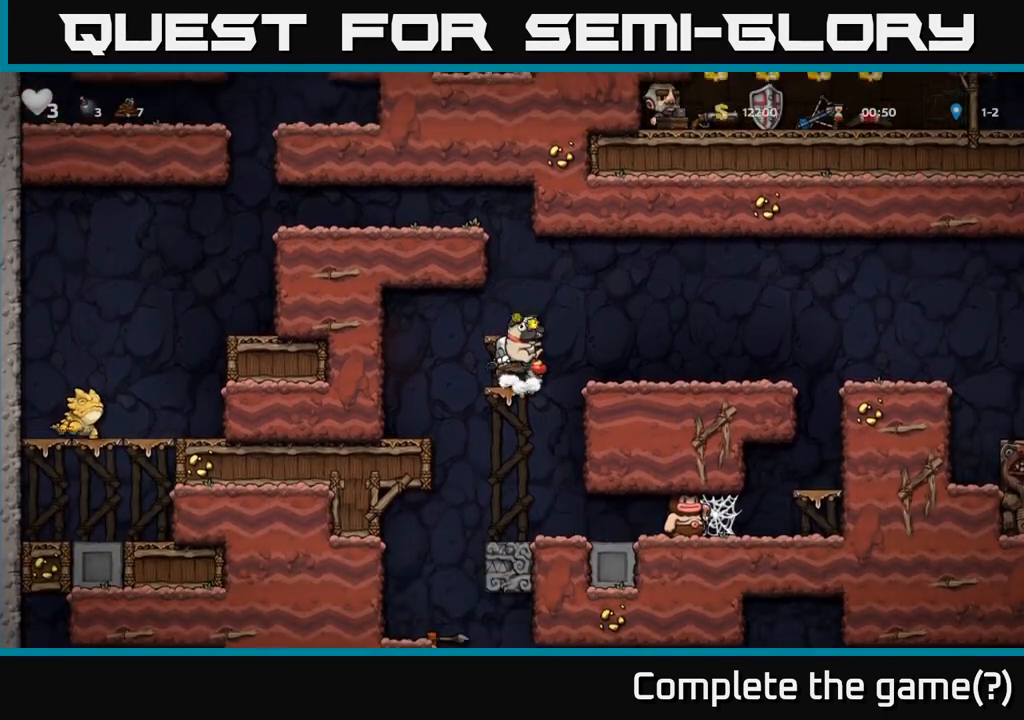
{"dt_ms": 500, "buttons": [], "events": [[317, "A", "down"], [450, "A", "up"]]}
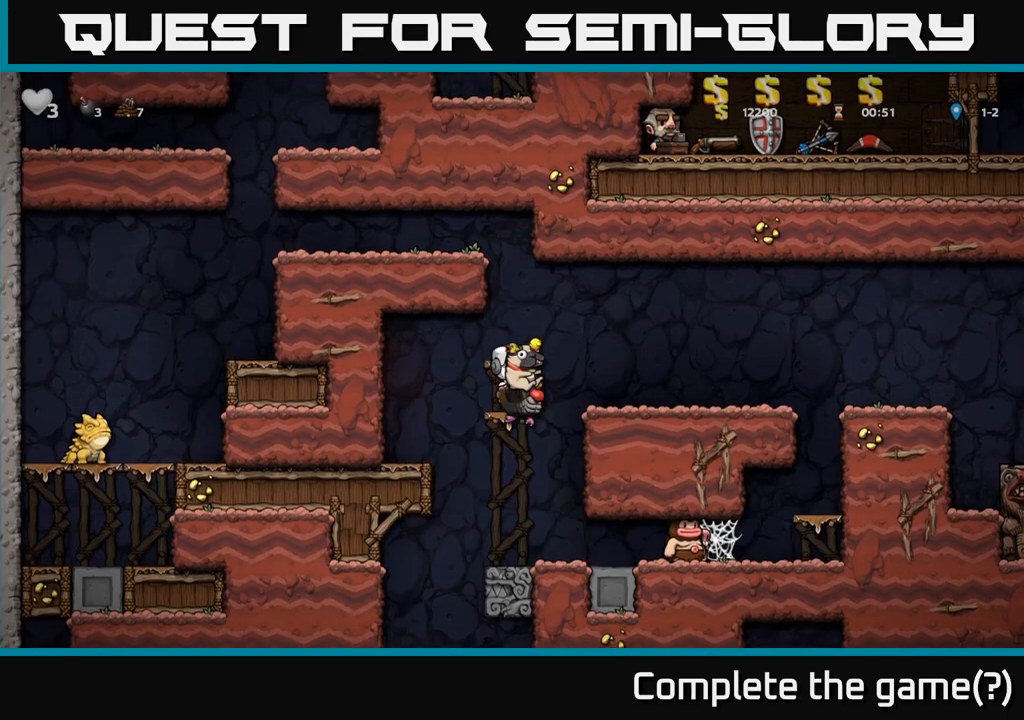
{"dt_ms": 500, "buttons": [], "events": []}
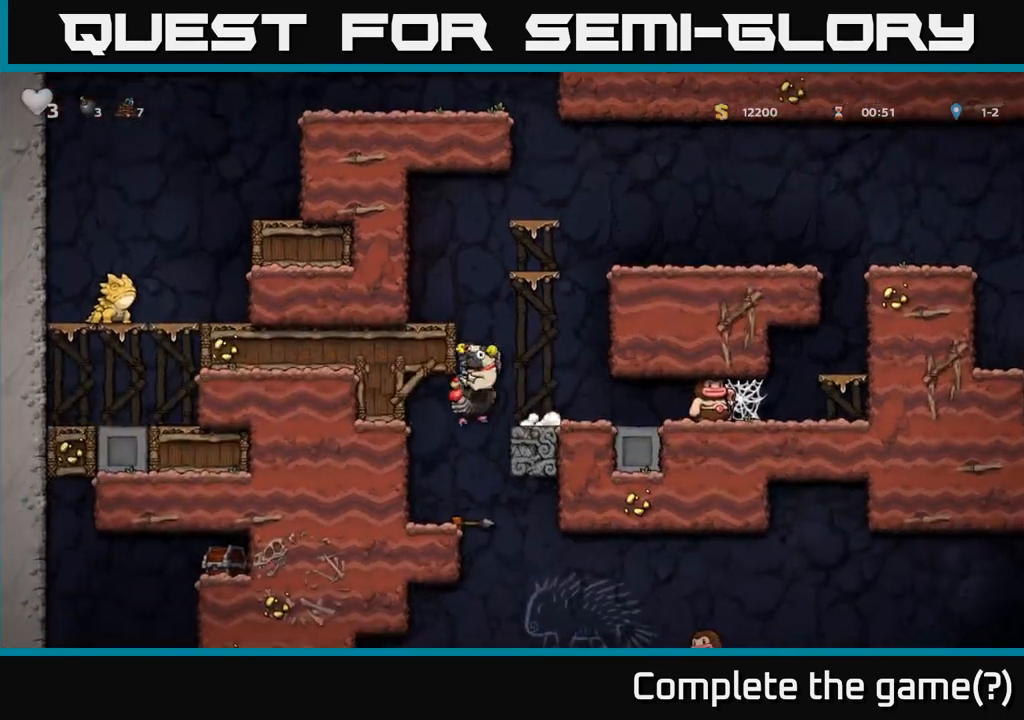
{"dt_ms": 500, "buttons": [], "events": []}
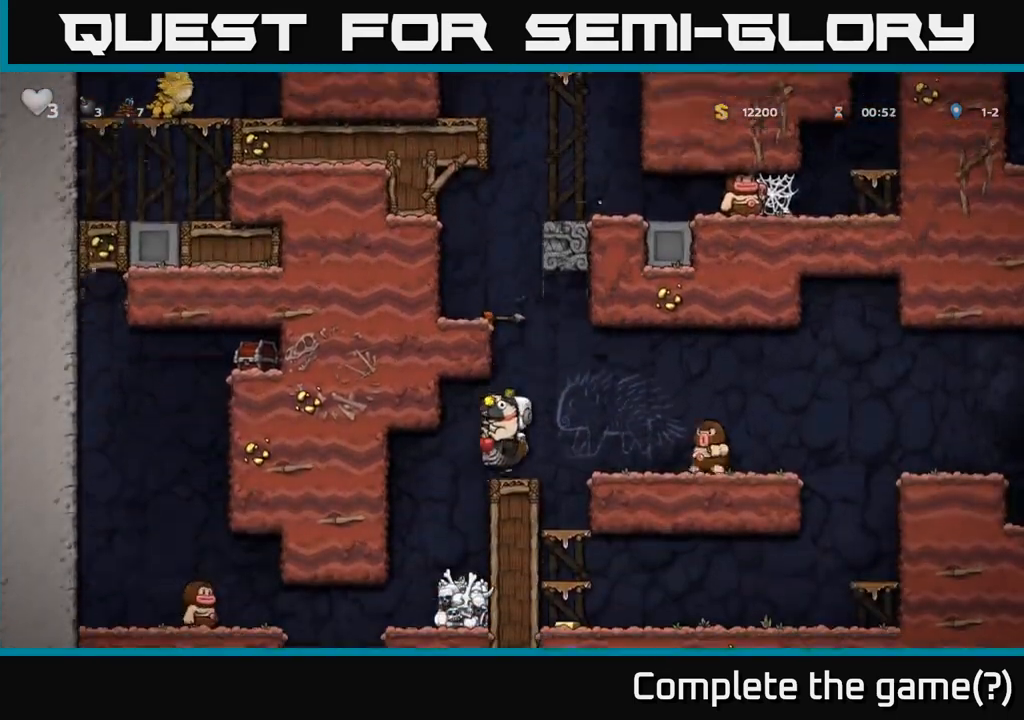
{"dt_ms": 500, "buttons": ["A"]}
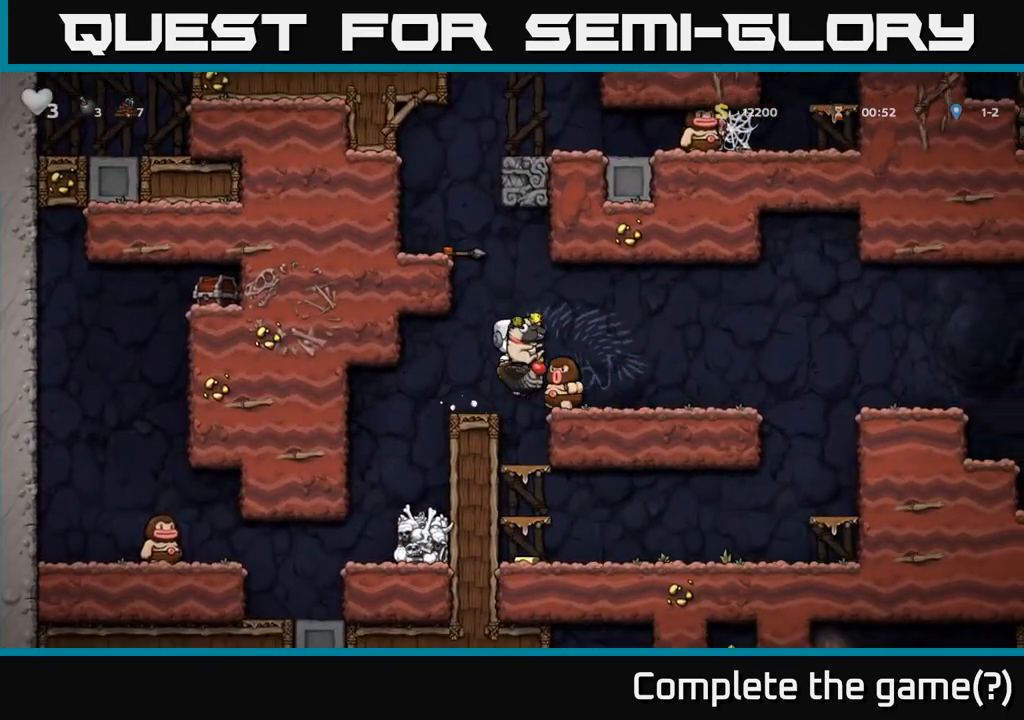
{"dt_ms": 500, "buttons": [], "events": [[50, "A", "up"]]}
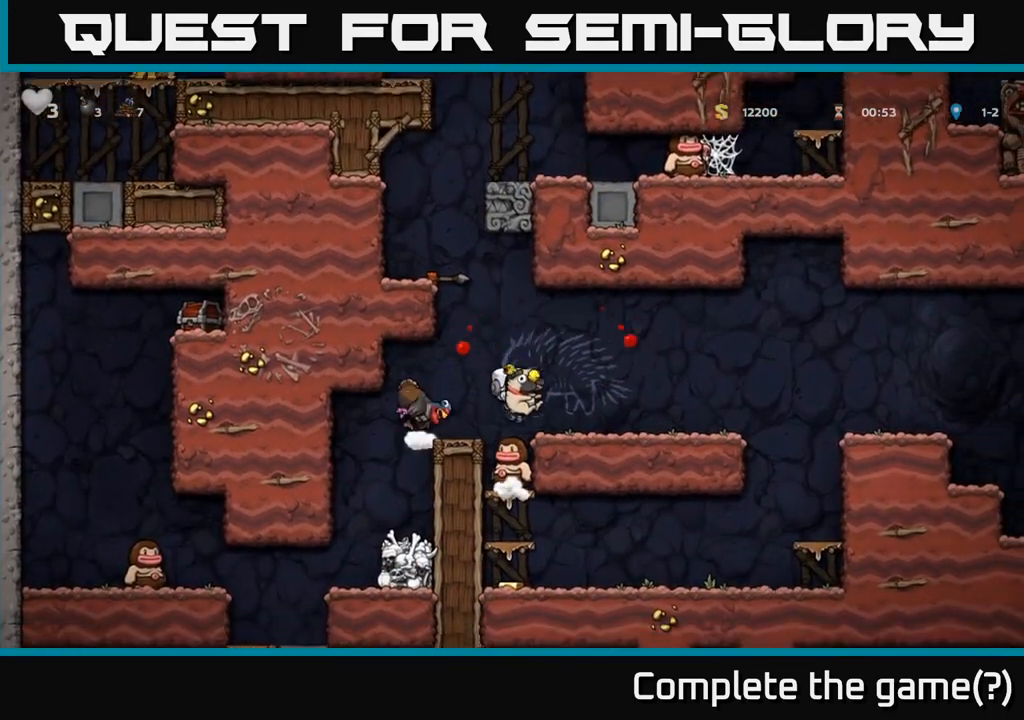
{"dt_ms": 500, "buttons": [], "events": []}
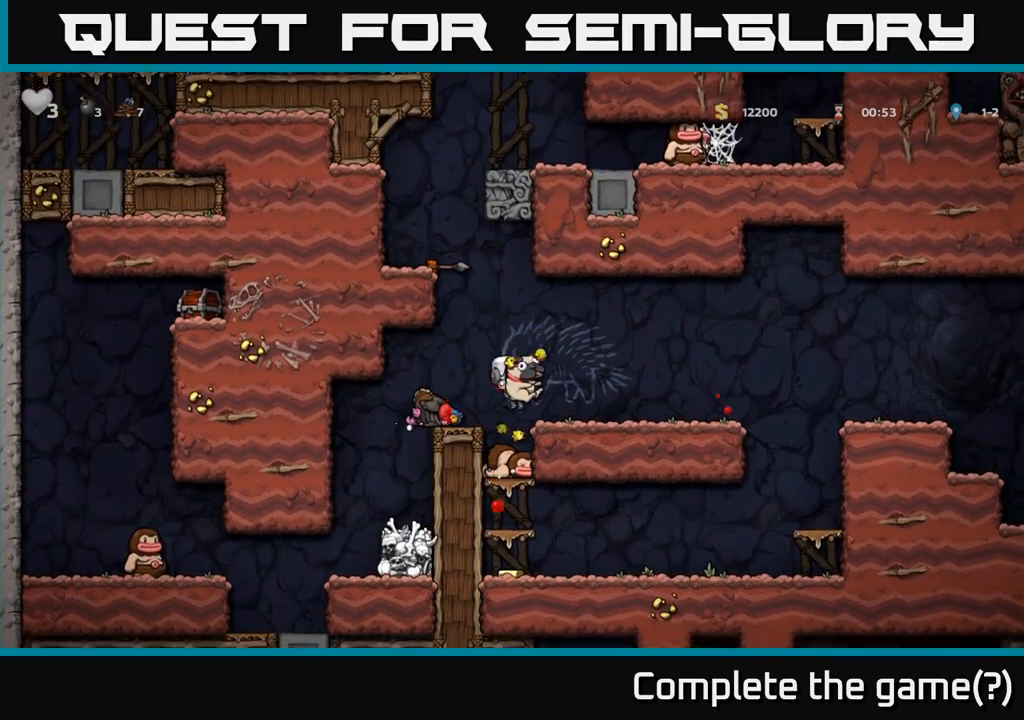
{"dt_ms": 500, "buttons": ["A"], "events": [[450, "A", "down"]]}
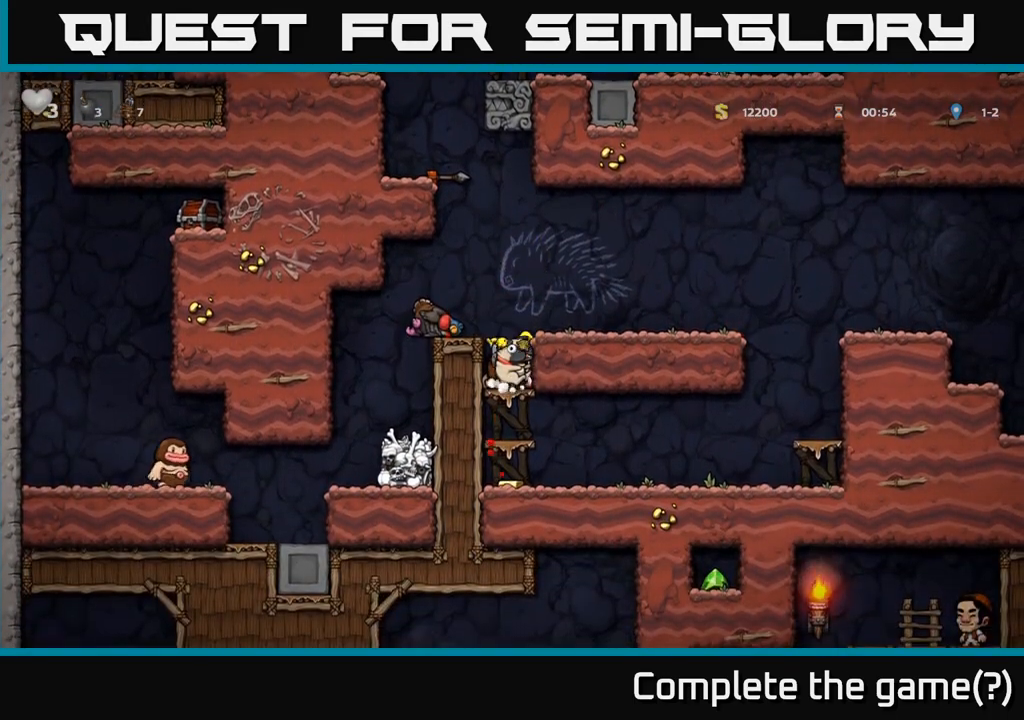
{"dt_ms": 500, "buttons": [], "events": [[67, "A", "up"], [267, "A", "down"], [433, "A", "up"]]}
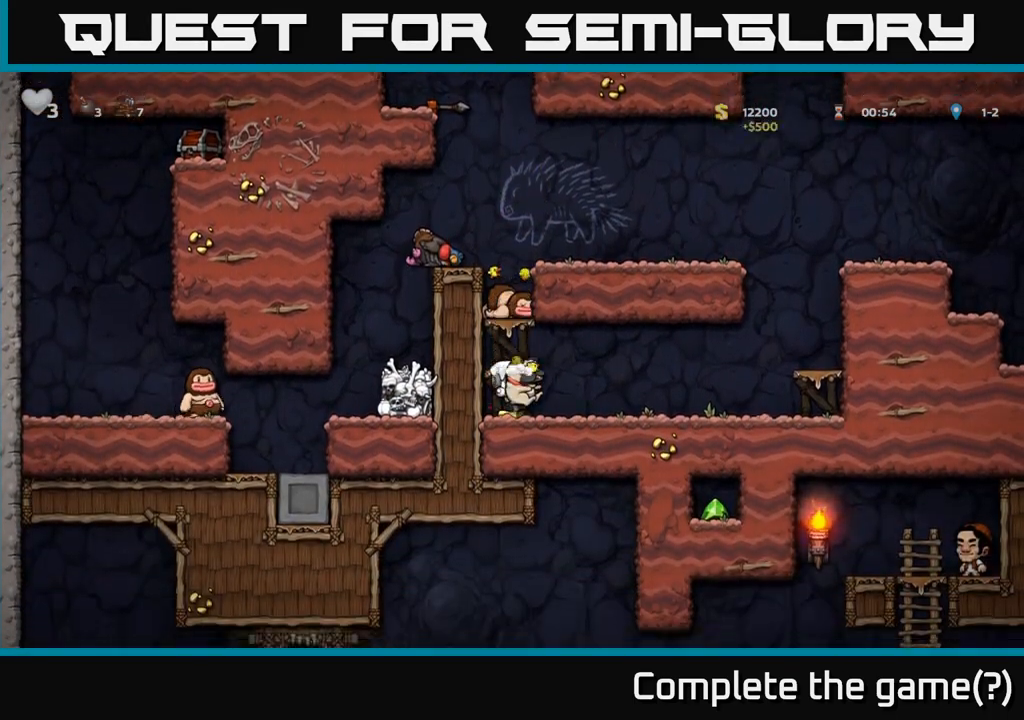
{"dt_ms": 1000, "buttons": ["A"]}
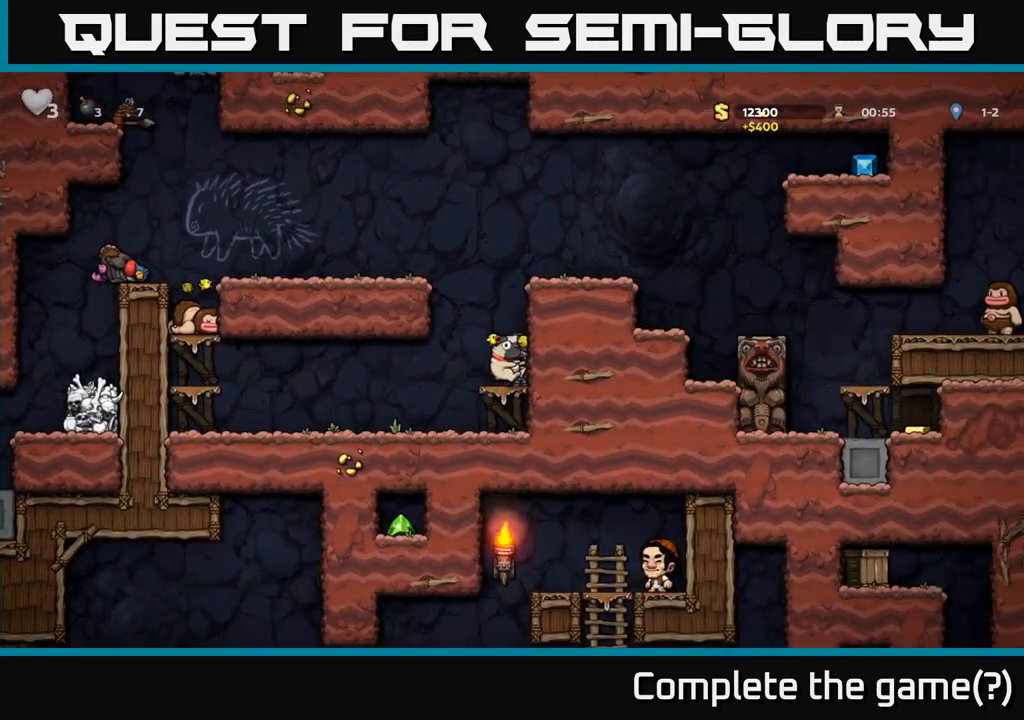
{"dt_ms": 500, "buttons": [], "events": [[183, "A", "up"], [350, "A", "down"], [467, "A", "up"]]}
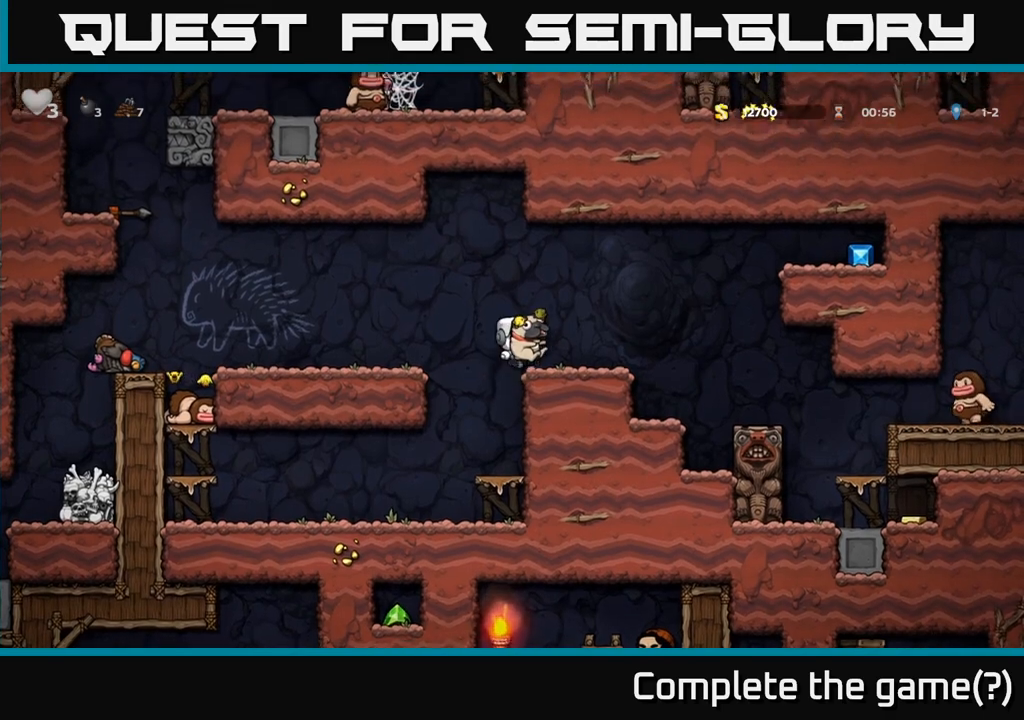
{"dt_ms": 500, "buttons": [], "events": [[250, "A", "down"], [500, "A", "up"]]}
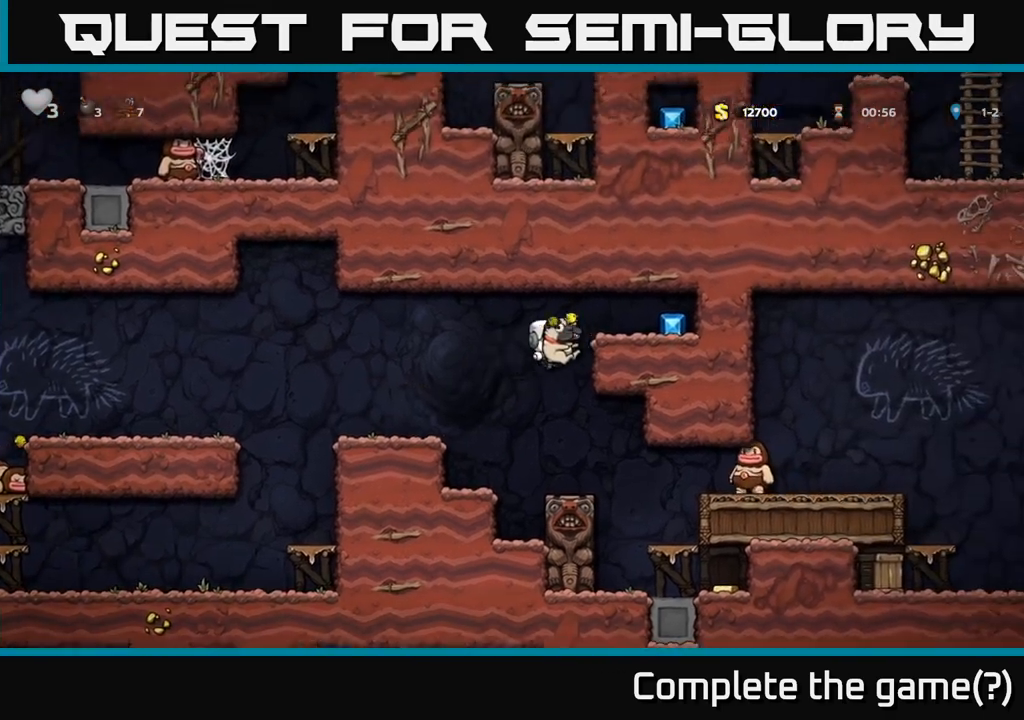
{"dt_ms": 500, "buttons": [], "events": [[150, "A", "down"], [300, "A", "up"]]}
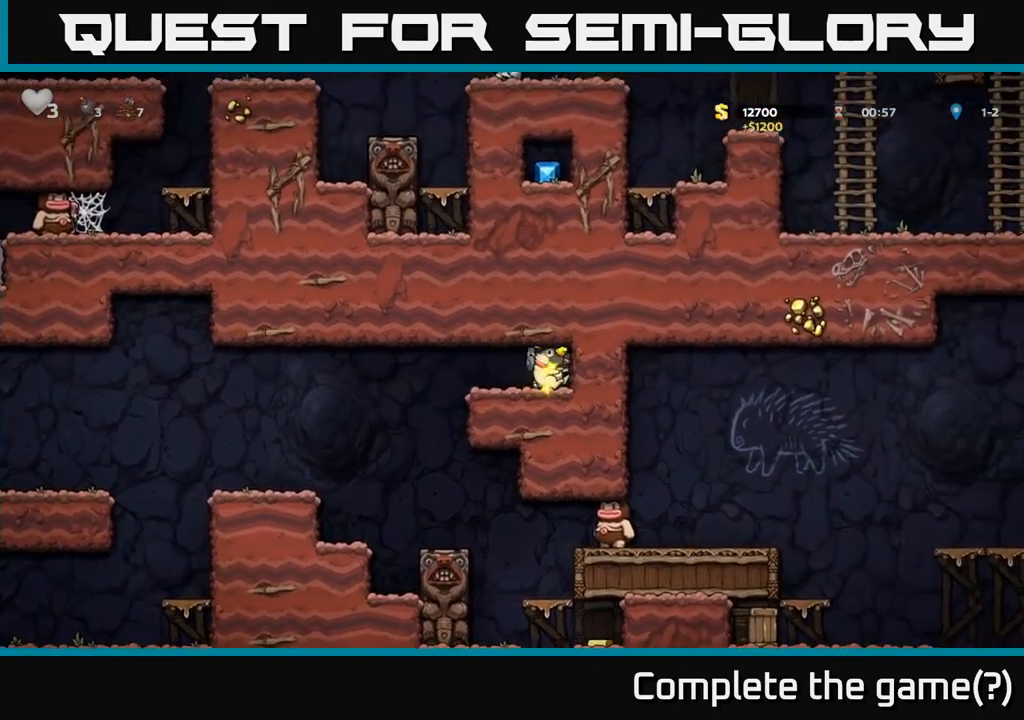
{"dt_ms": 500, "buttons": [], "events": []}
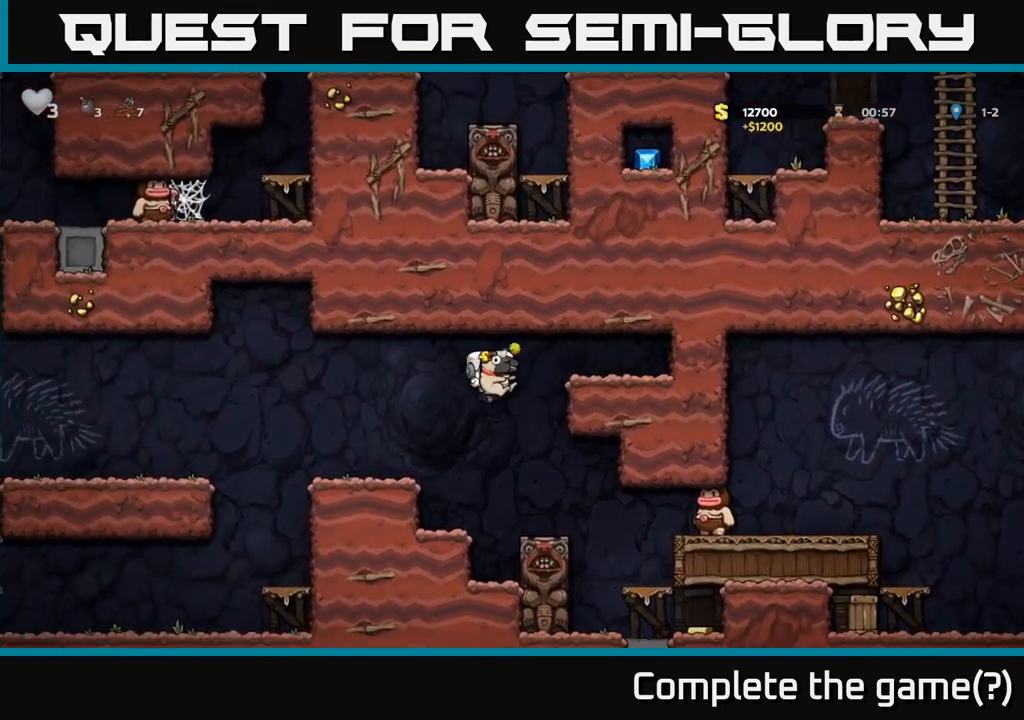
{"dt_ms": 500, "buttons": [], "events": []}
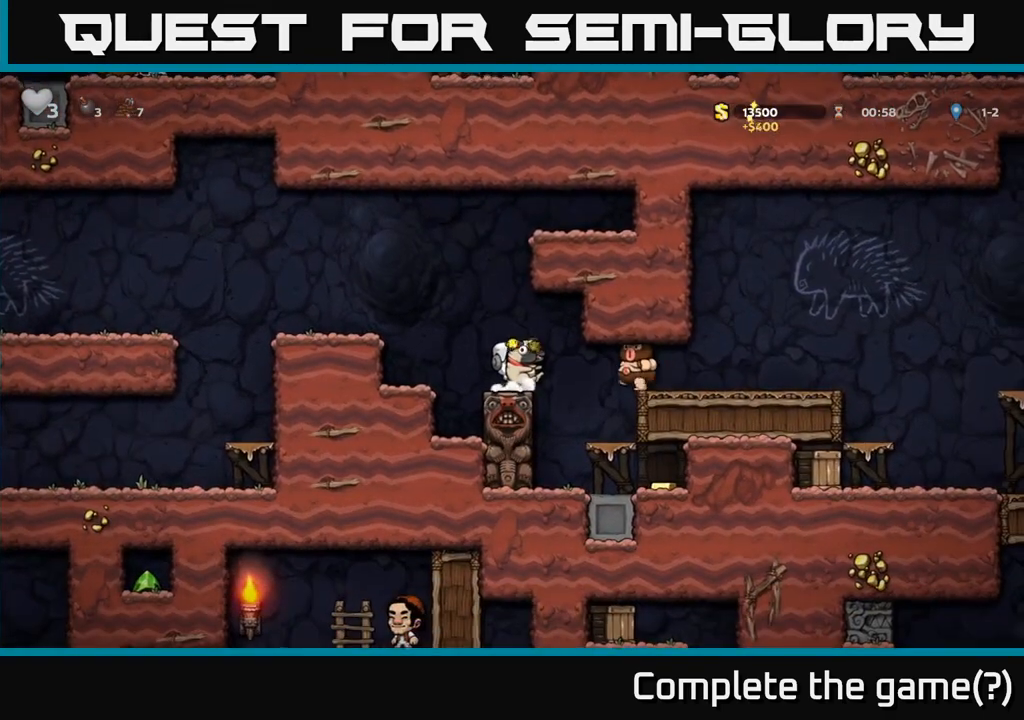
{"dt_ms": 500, "buttons": [], "events": [[67, "A", "down"], [283, "A", "up"]]}
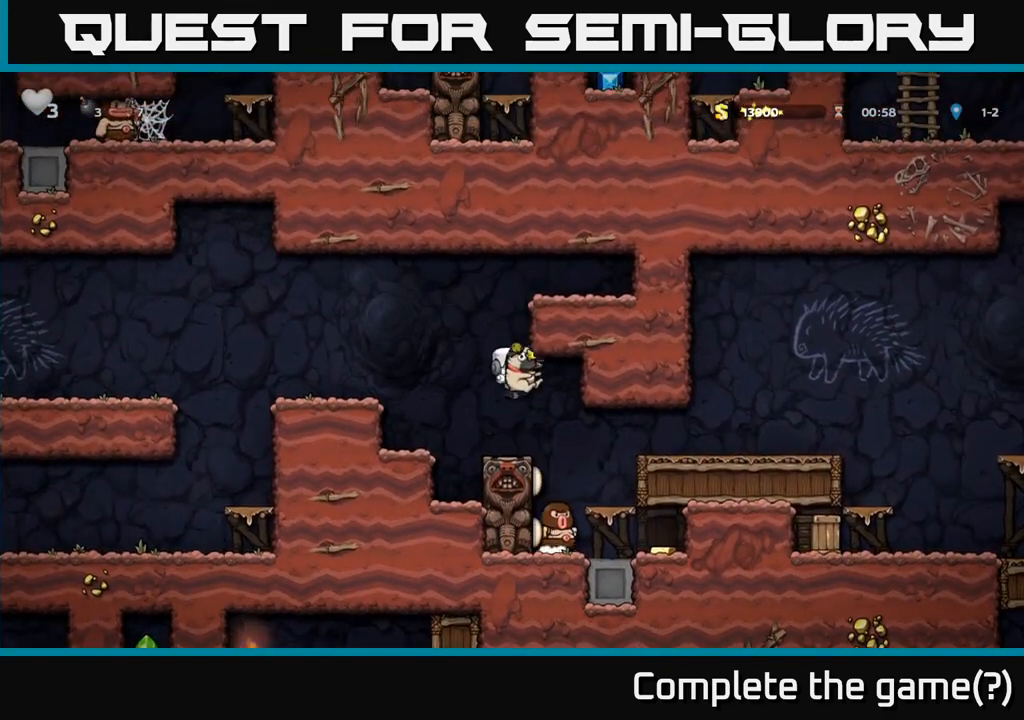
{"dt_ms": 500, "buttons": [], "events": []}
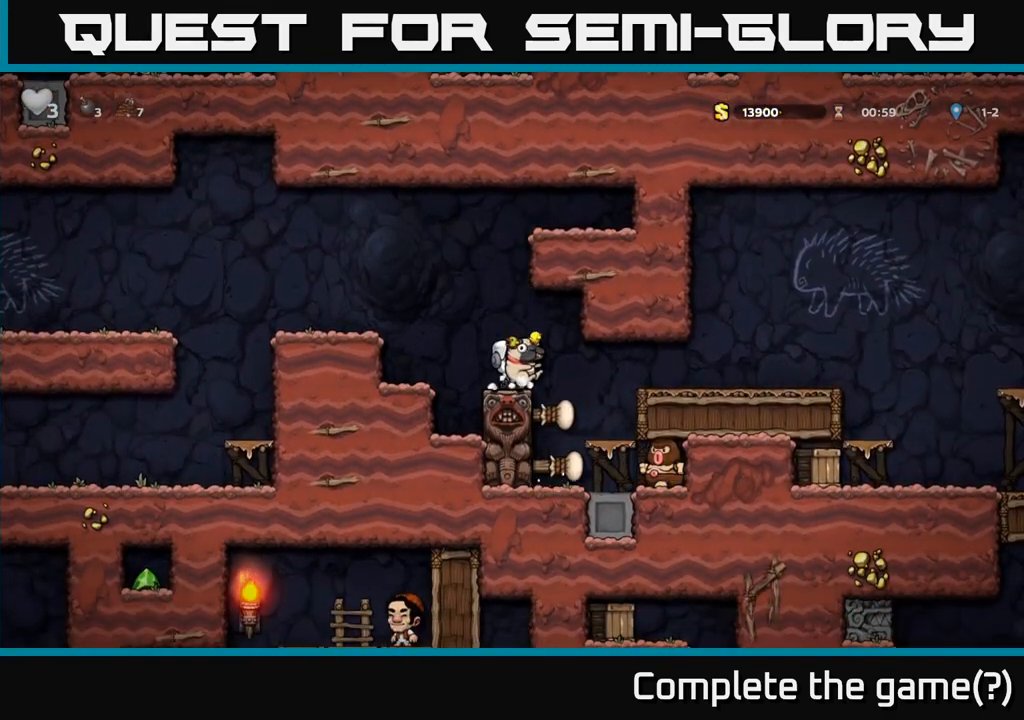
{"dt_ms": 500, "buttons": [], "events": []}
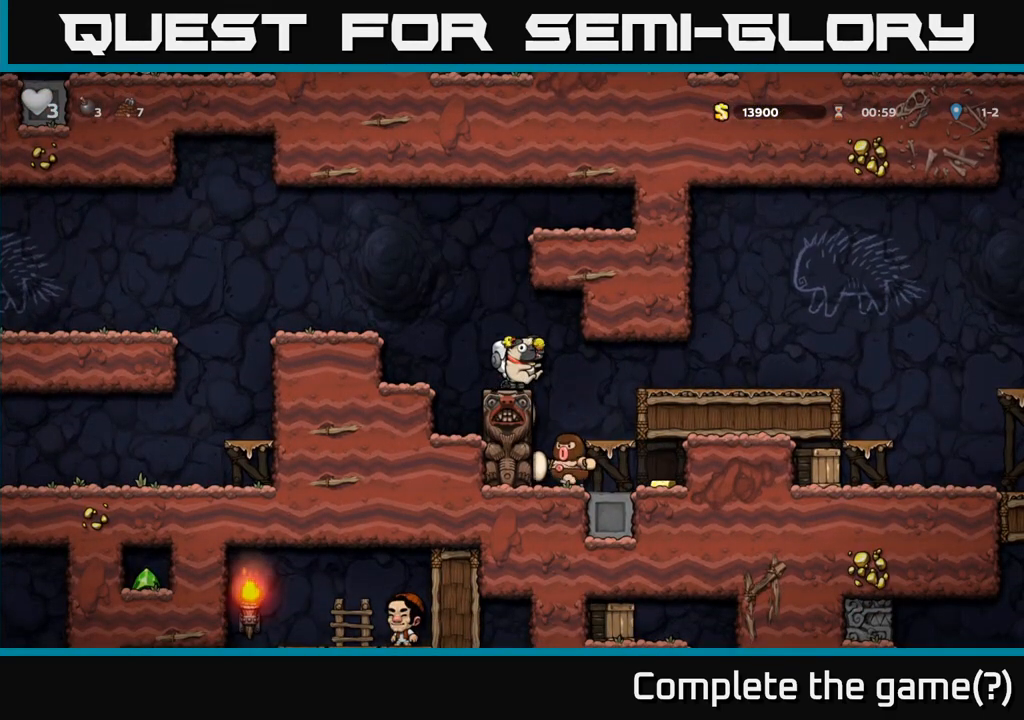
{"dt_ms": 500, "buttons": [], "events": []}
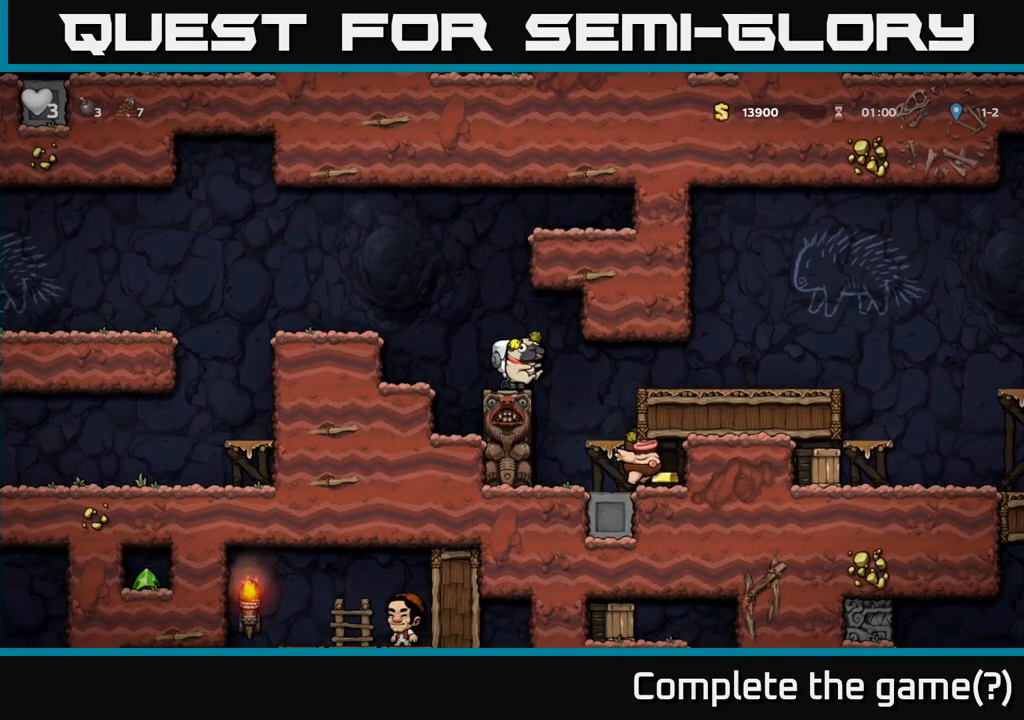
{"dt_ms": 500, "buttons": [], "events": []}
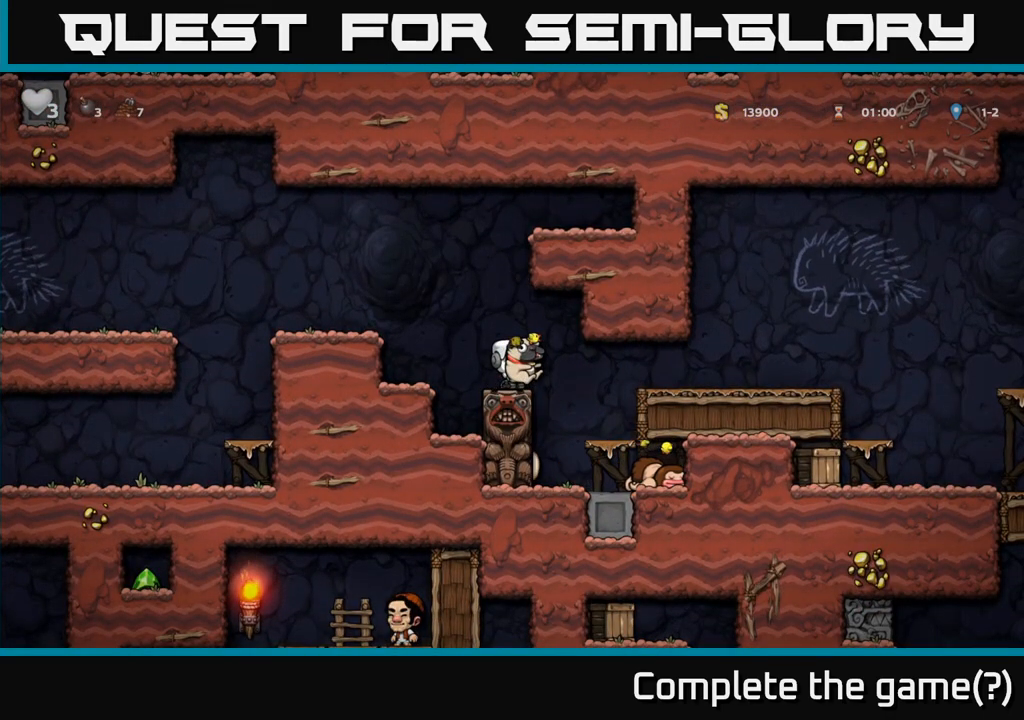
{"dt_ms": 500, "buttons": [], "events": []}
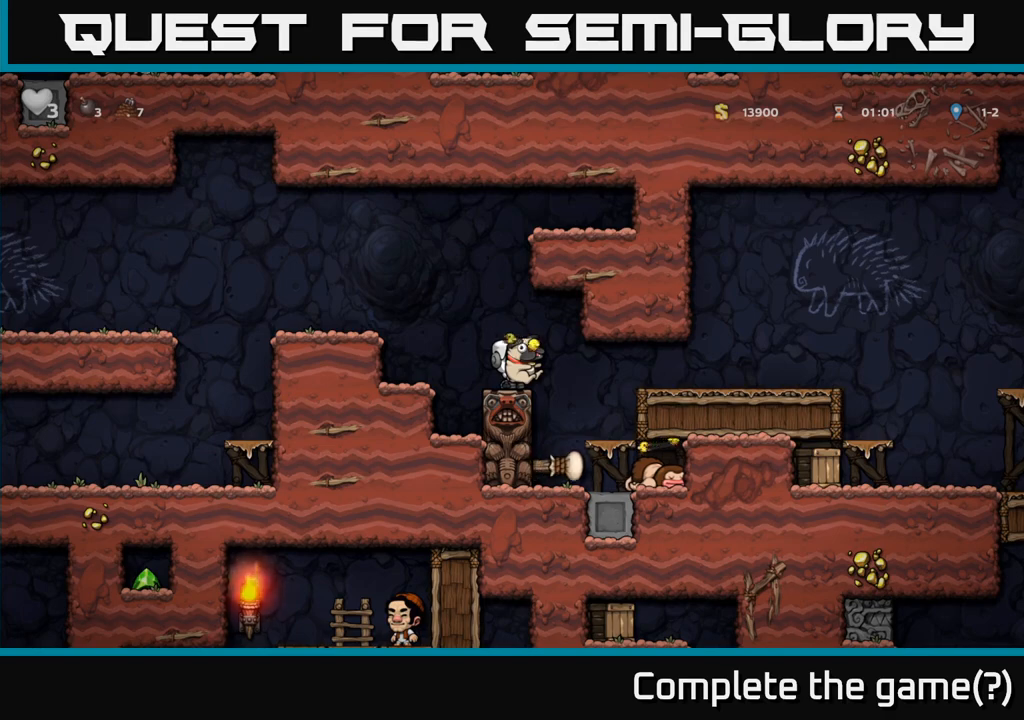
{"dt_ms": 500, "buttons": [], "events": []}
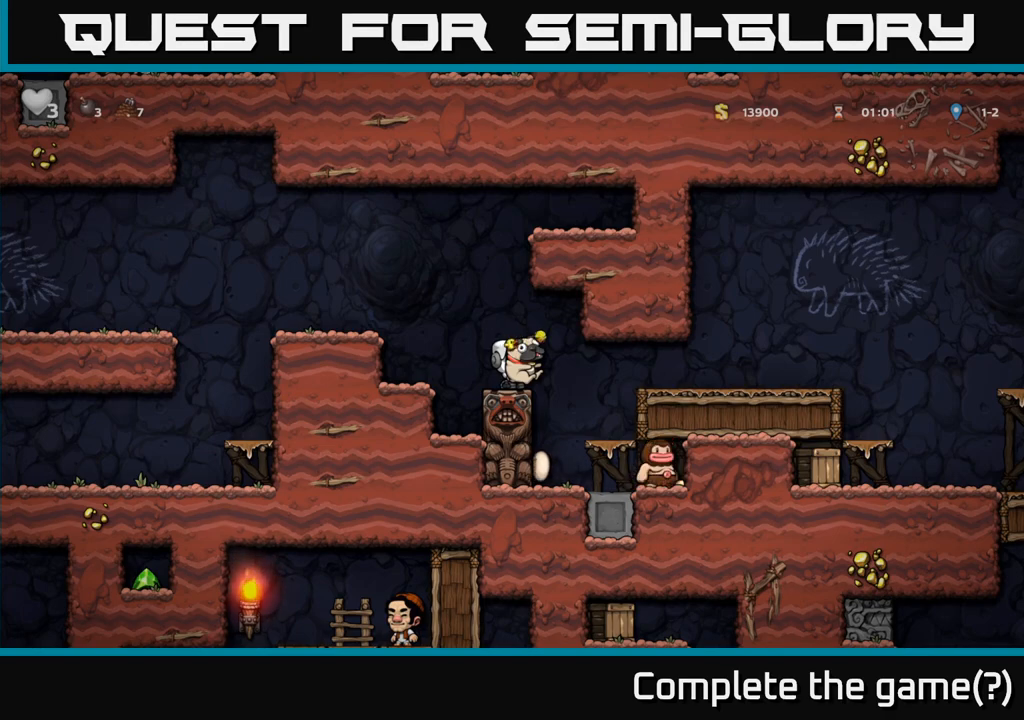
{"dt_ms": 500, "buttons": [], "events": []}
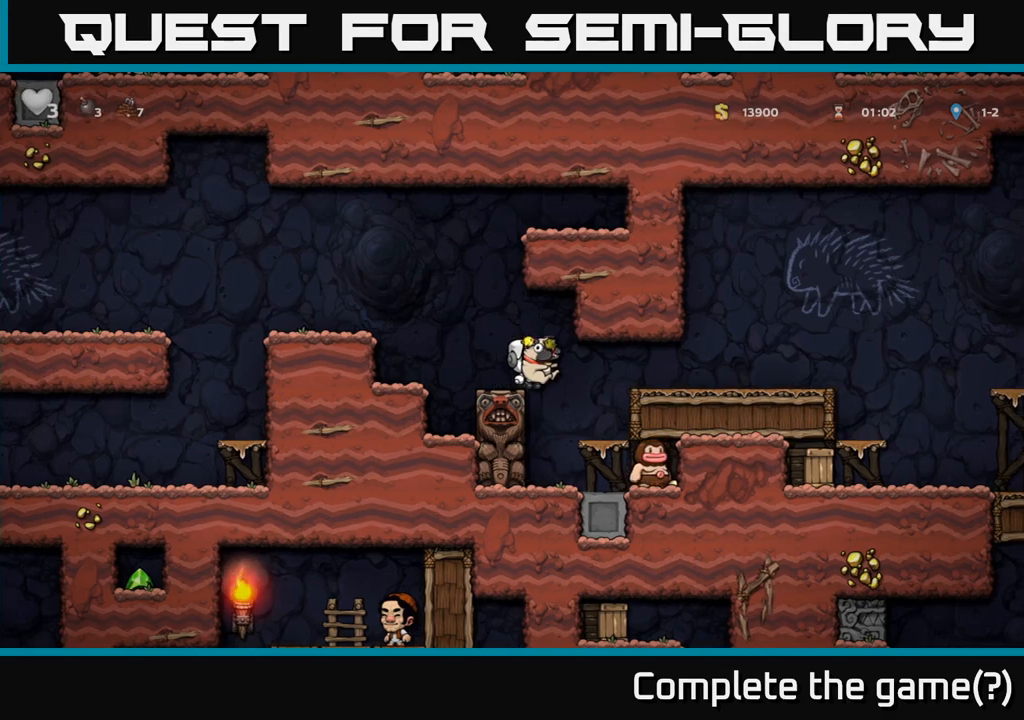
{"dt_ms": 500, "buttons": [], "events": []}
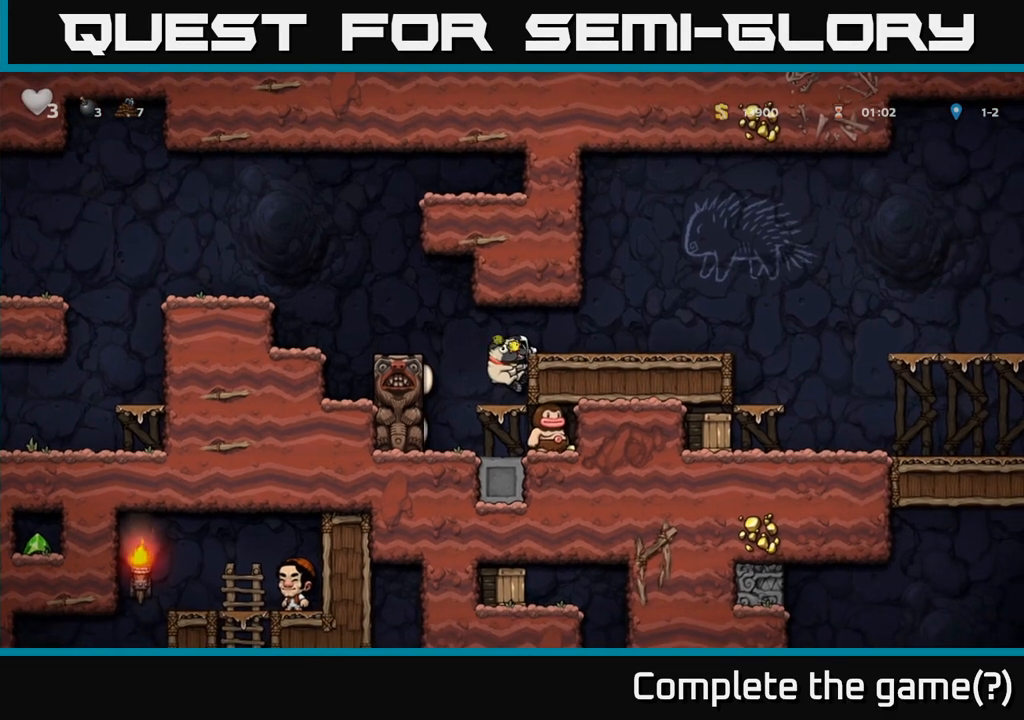
{"dt_ms": 1000, "buttons": []}
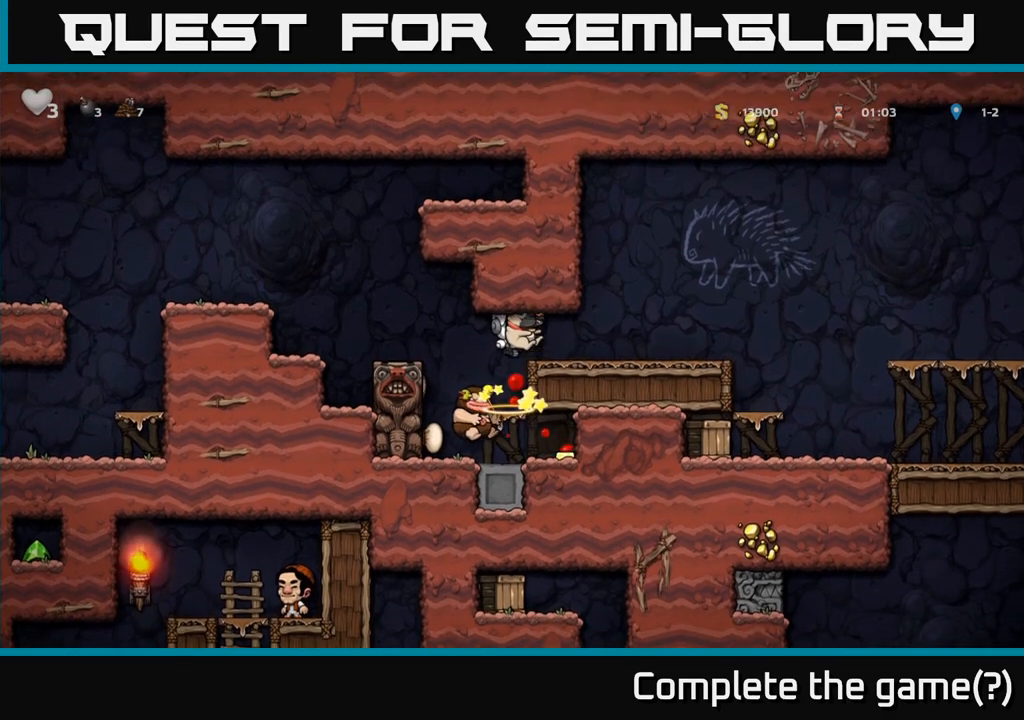
{"dt_ms": 500, "buttons": ["A"], "events": [[467, "A", "down"]]}
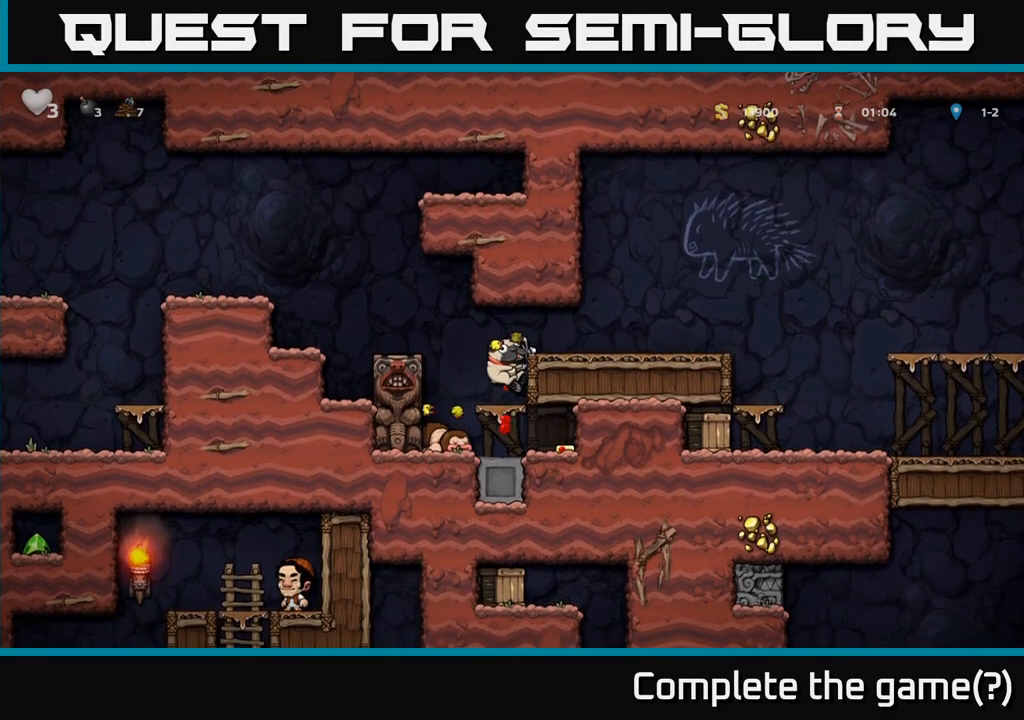
{"dt_ms": 500, "buttons": [], "events": [[67, "A", "up"], [250, "A", "down"], [383, "A", "up"]]}